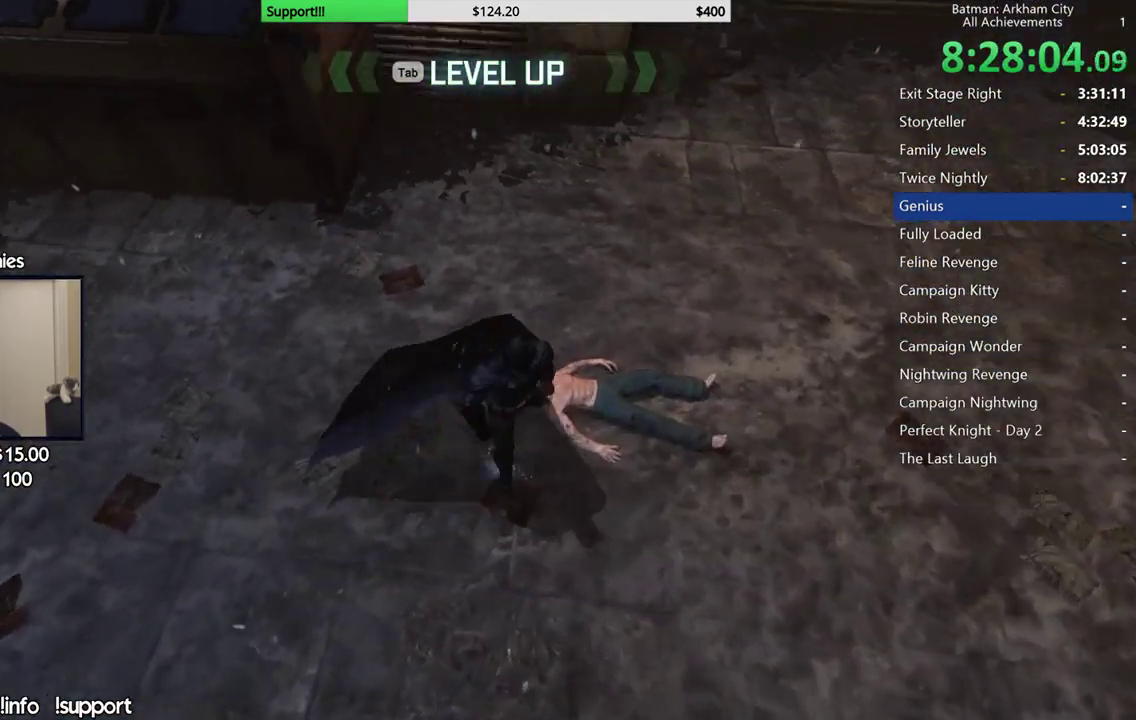
Gameplay with a controller (Xbox layout); each line is a JSON object with the inputs held at the frame after it. "events" lists button and stick changes between this image and that frame as [ms after this image, input, new state], when the widget could be followed in between.
{"buttons": [], "left_stick": "down-right", "right_stick": "center"}
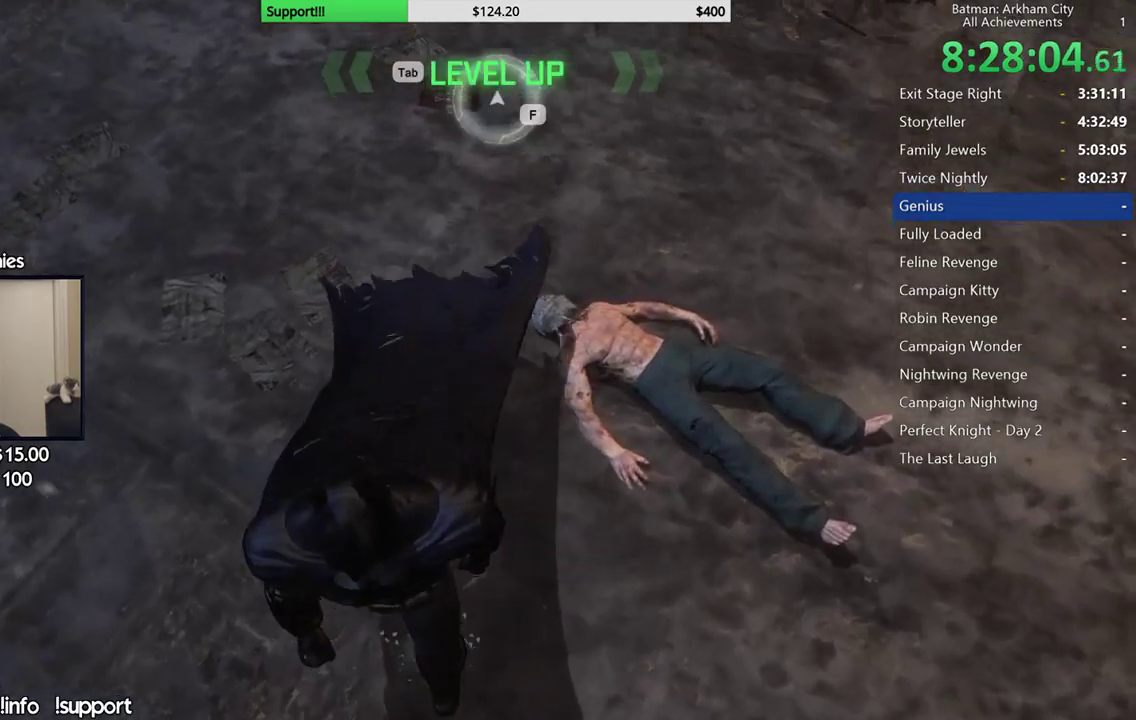
{"buttons": [], "left_stick": "center", "right_stick": "center"}
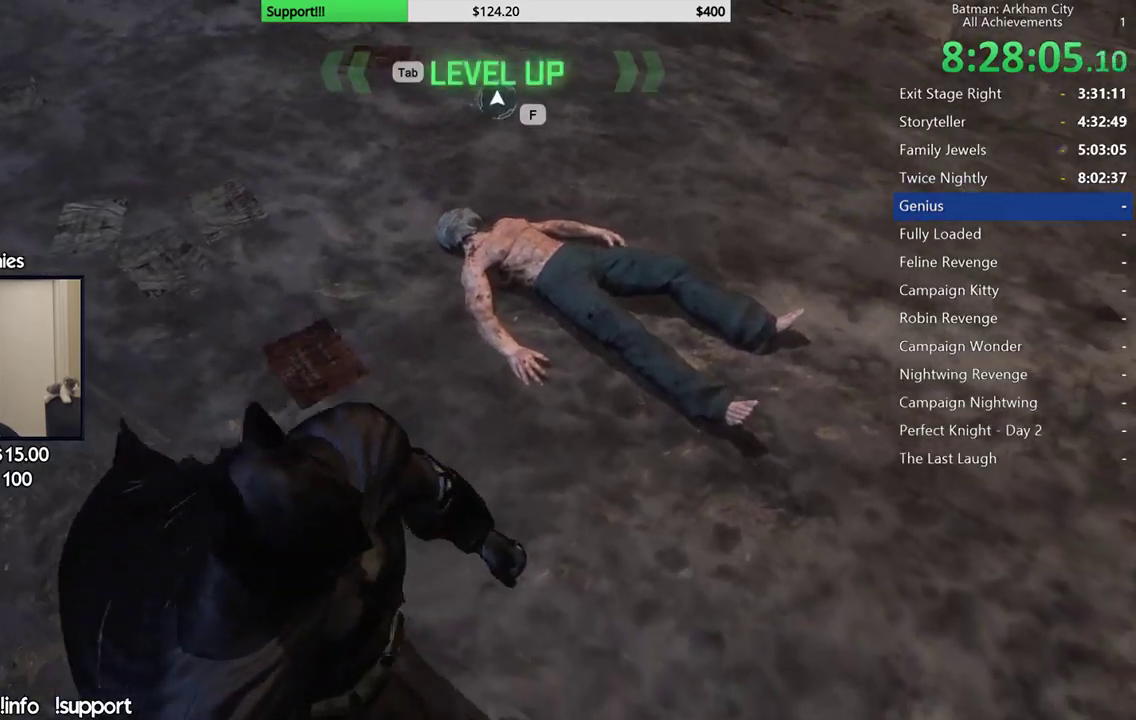
{"buttons": [], "left_stick": "up", "right_stick": "down", "events": [[100, "right_stick", "up-left"], [333, "left_stick", "up"], [333, "right_stick", "center"], [500, "right_stick", "down"]]}
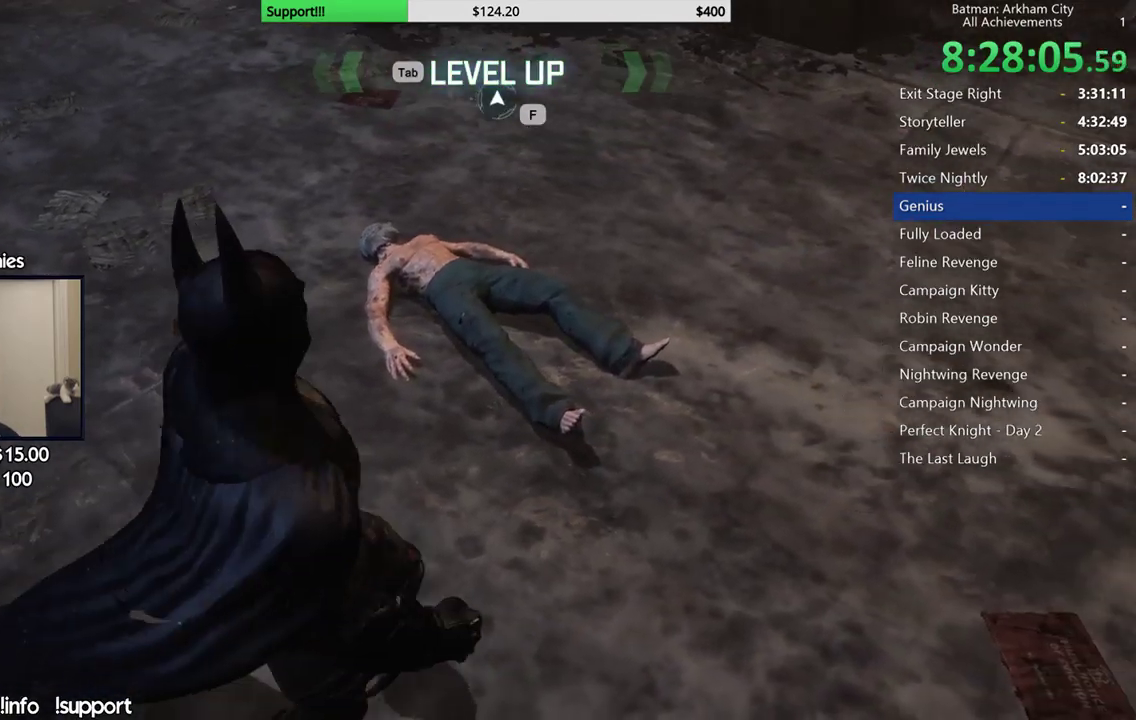
{"buttons": [], "left_stick": "up-right", "right_stick": "down-left", "events": [[50, "right_stick", "down-left"], [67, "left_stick", "up-right"]]}
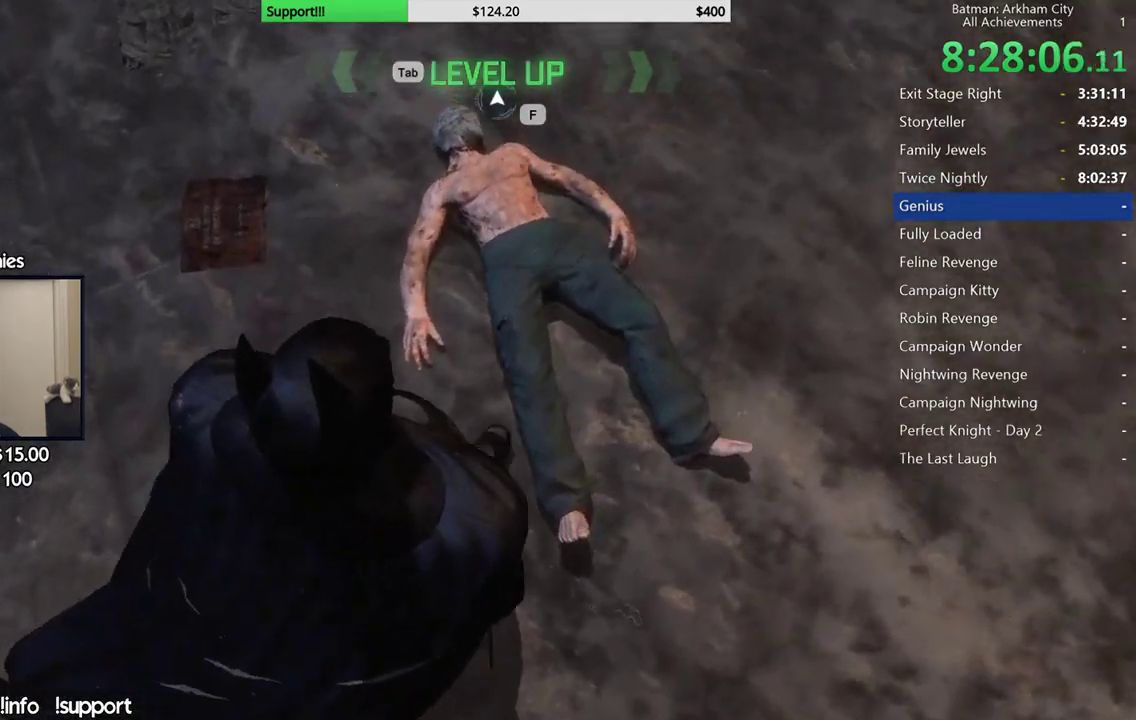
{"buttons": ["L1"], "left_stick": "down", "right_stick": "left"}
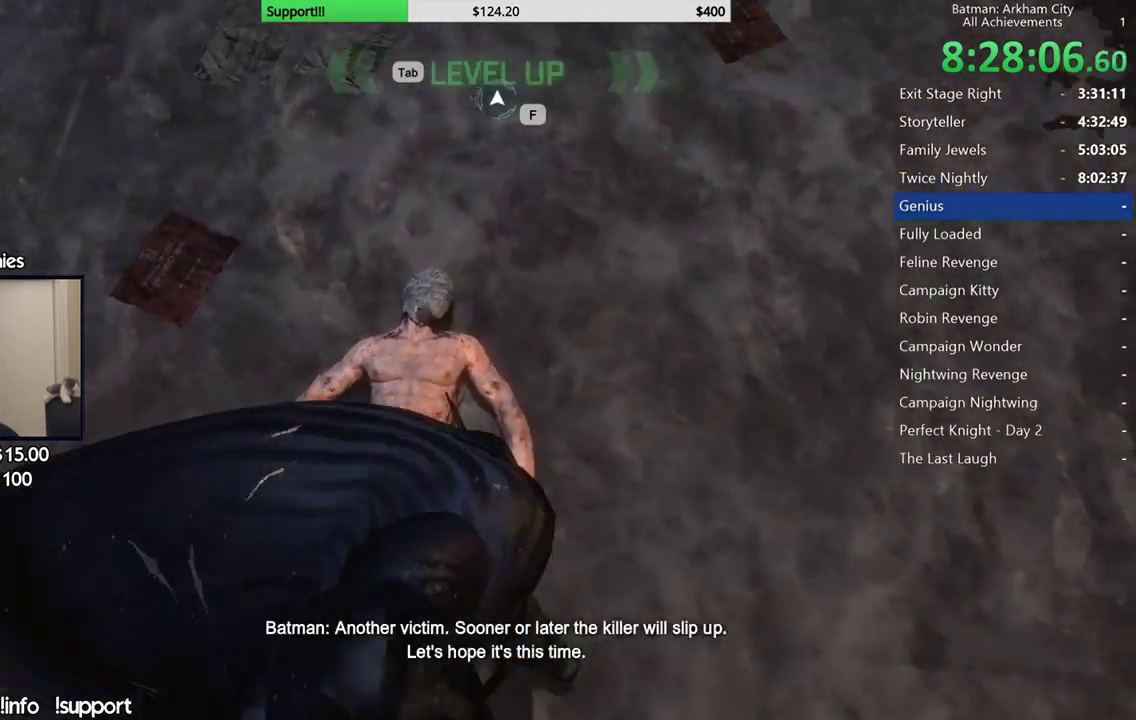
{"buttons": ["L1"], "left_stick": "down", "right_stick": "center"}
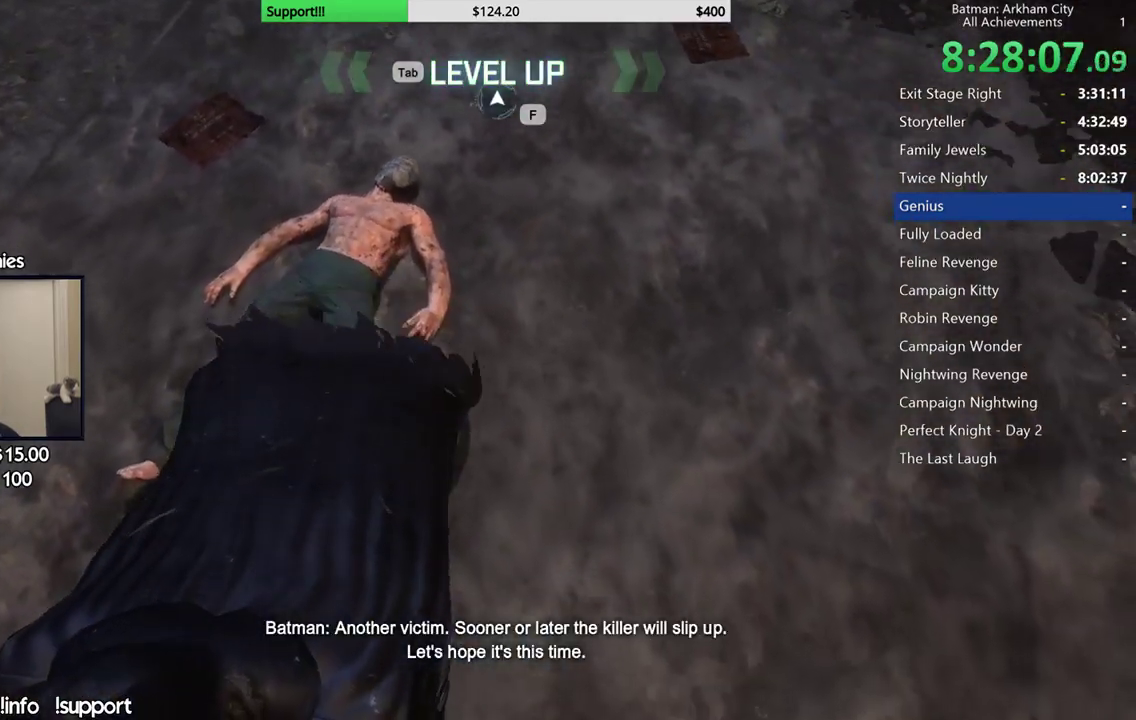
{"buttons": ["L1"], "left_stick": "up-left", "right_stick": "center"}
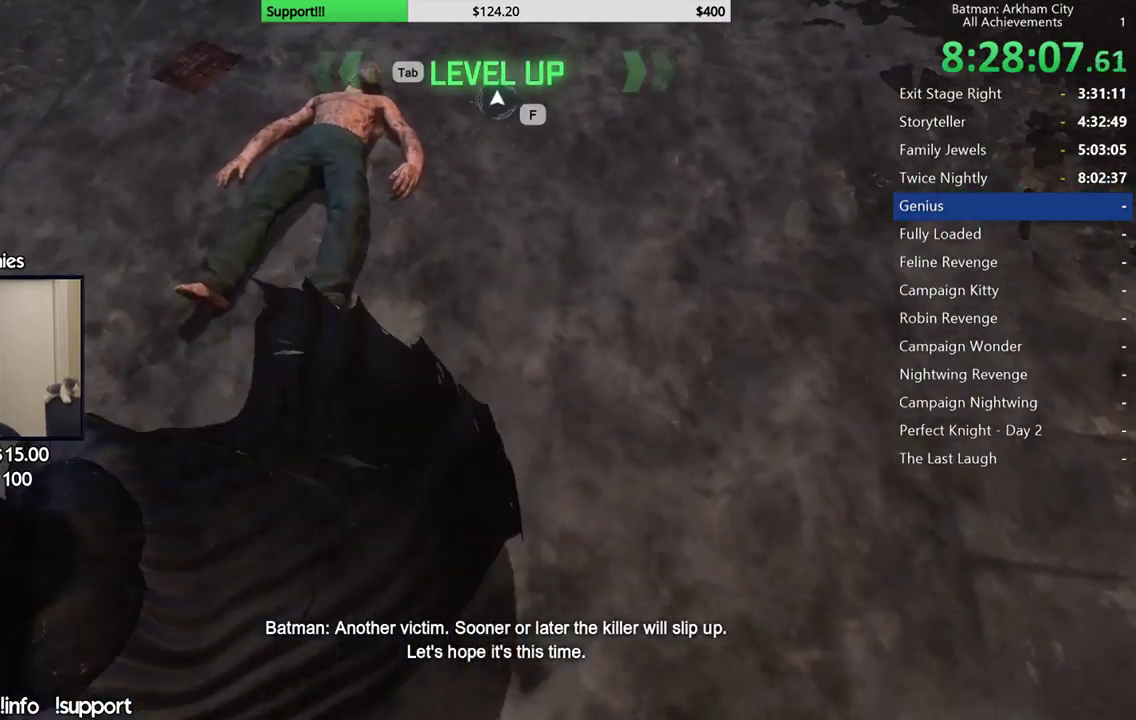
{"buttons": [], "left_stick": "center", "right_stick": "up-right"}
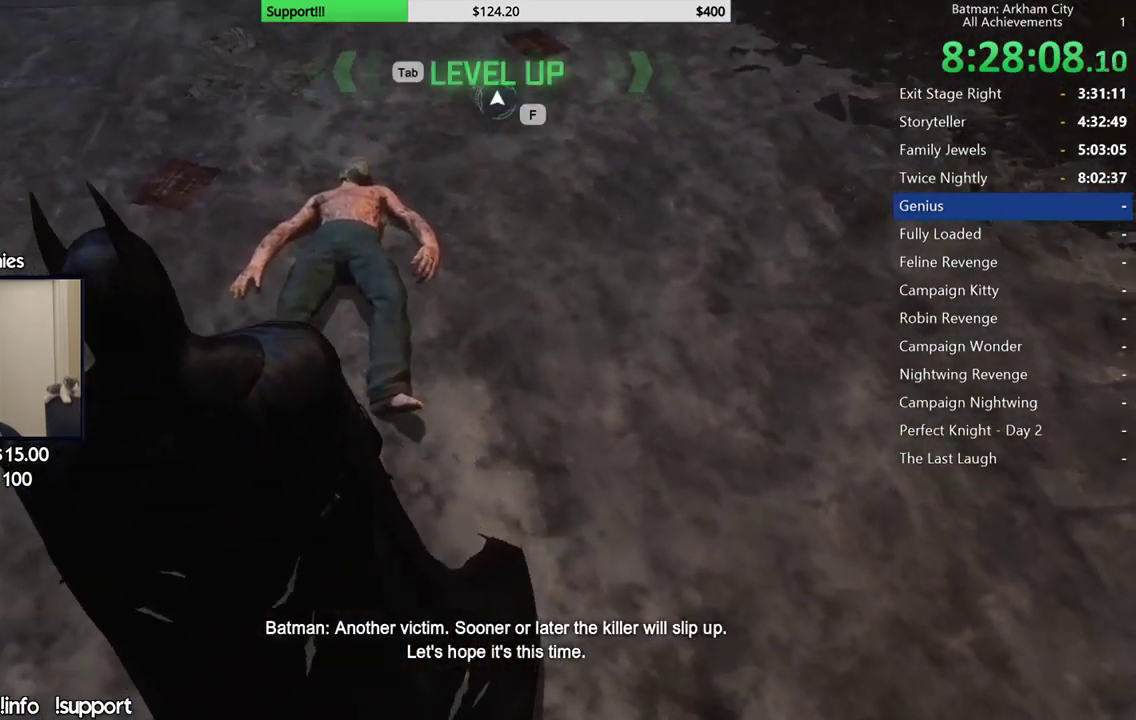
{"buttons": [], "left_stick": "center", "right_stick": "down-left", "events": [[67, "right_stick", "center"], [83, "left_stick", "up"], [217, "left_stick", "center"], [317, "right_stick", "down-left"]]}
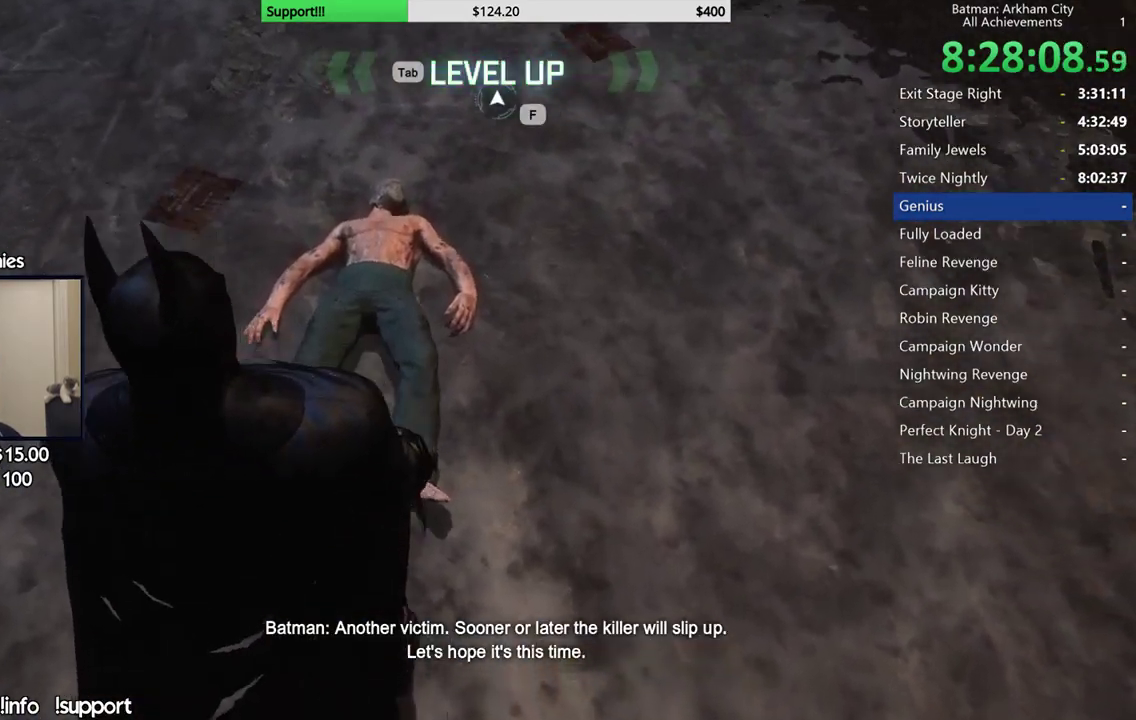
{"buttons": [], "left_stick": "center", "right_stick": "center", "events": [[83, "right_stick", "center"]]}
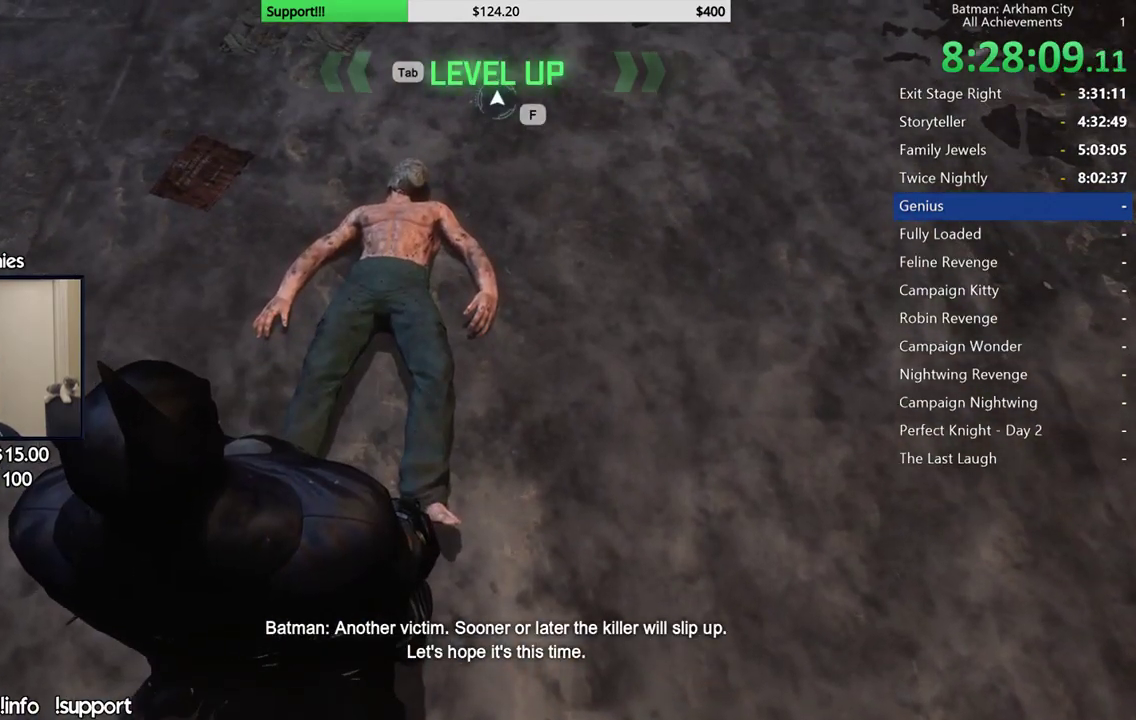
{"buttons": ["L1"], "left_stick": "center", "right_stick": "center"}
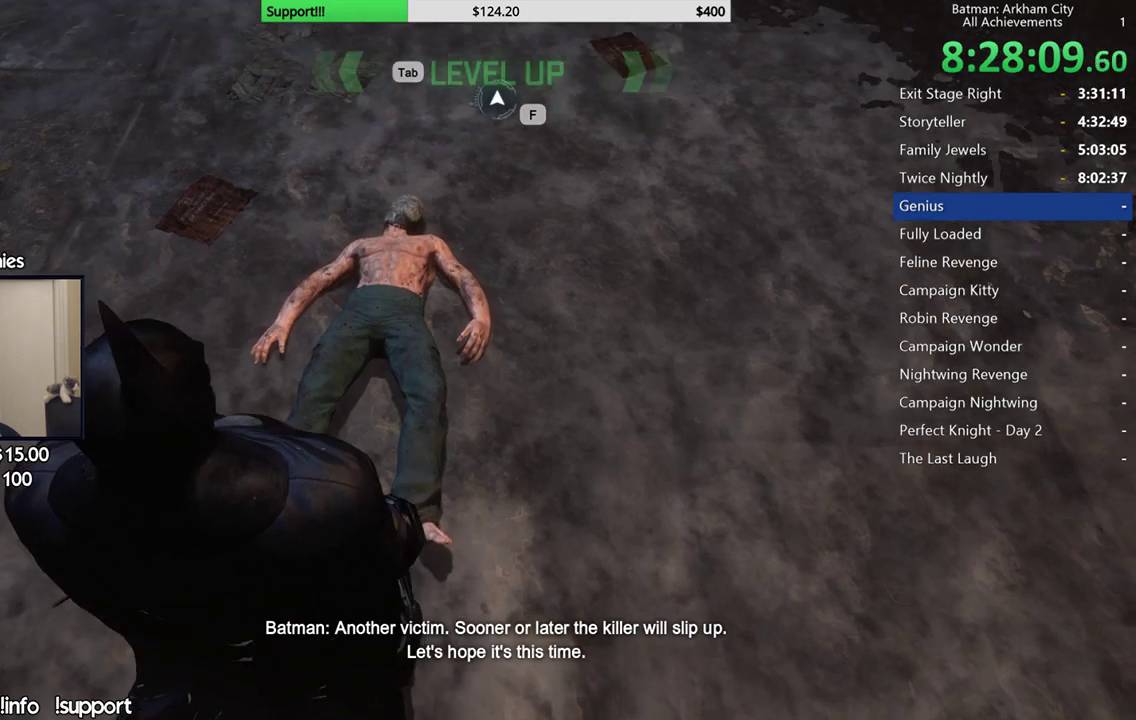
{"buttons": ["L1"], "left_stick": "center", "right_stick": "up"}
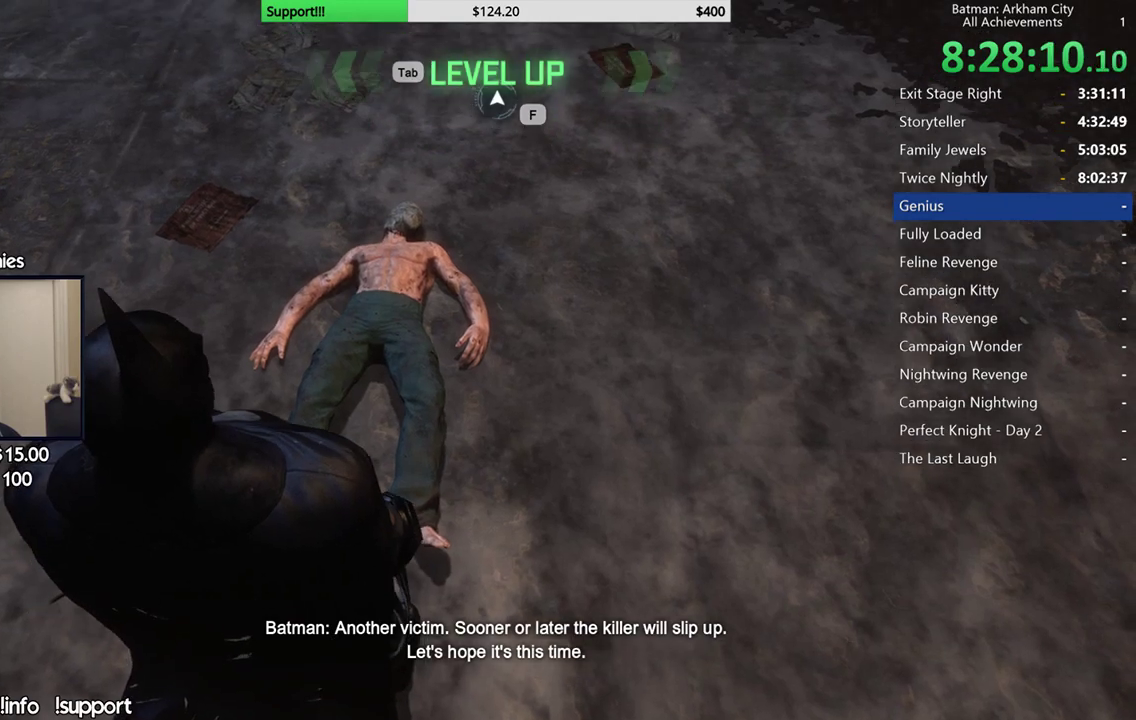
{"buttons": [], "left_stick": "center", "right_stick": "up"}
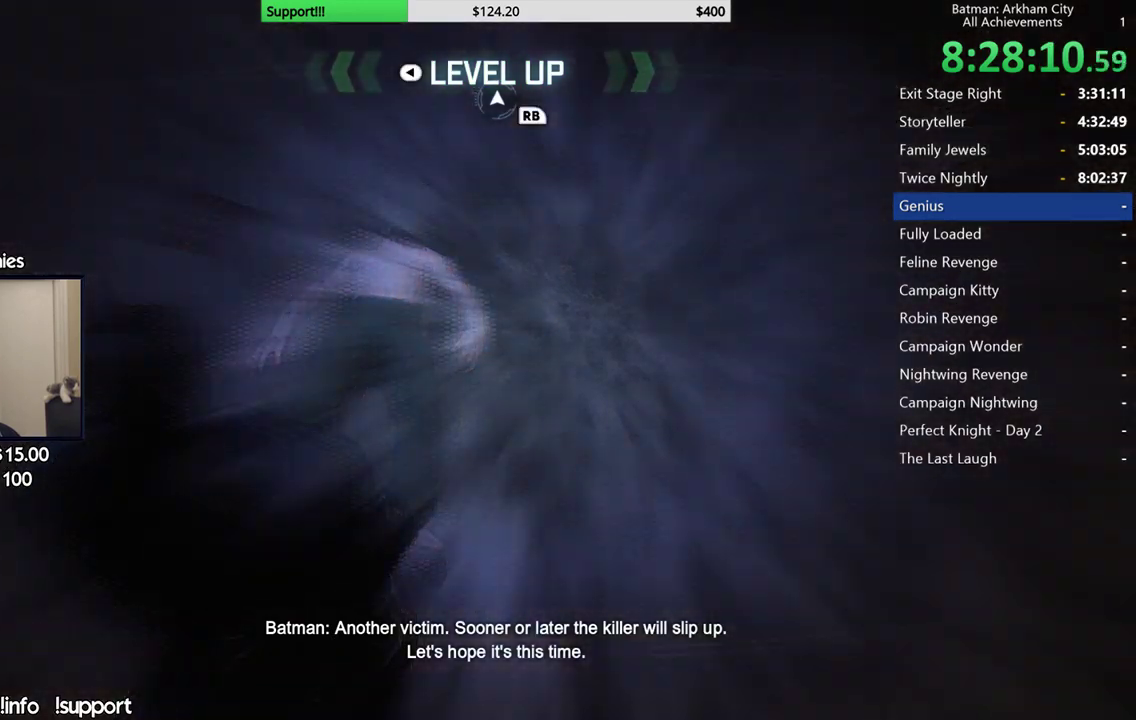
{"buttons": [], "left_stick": "center", "right_stick": "up", "events": [[250, "right_stick", "center"], [450, "right_stick", "up"]]}
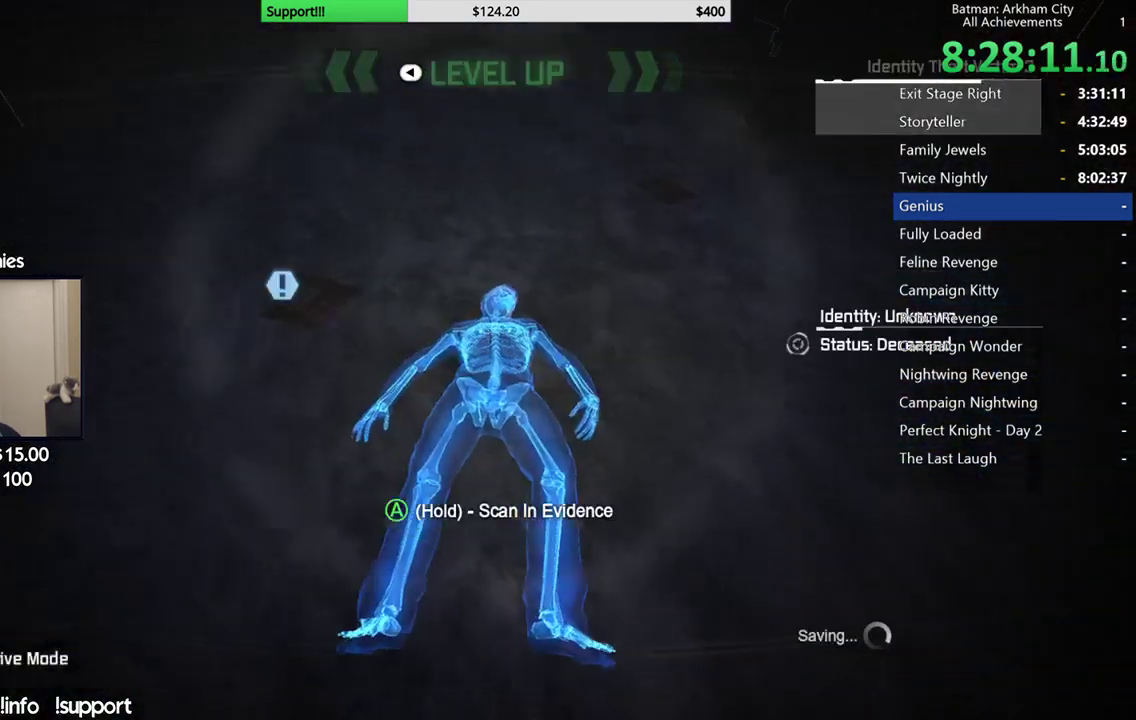
{"buttons": ["A"], "left_stick": "center", "right_stick": "center", "events": [[117, "right_stick", "center"], [183, "A", "down"]]}
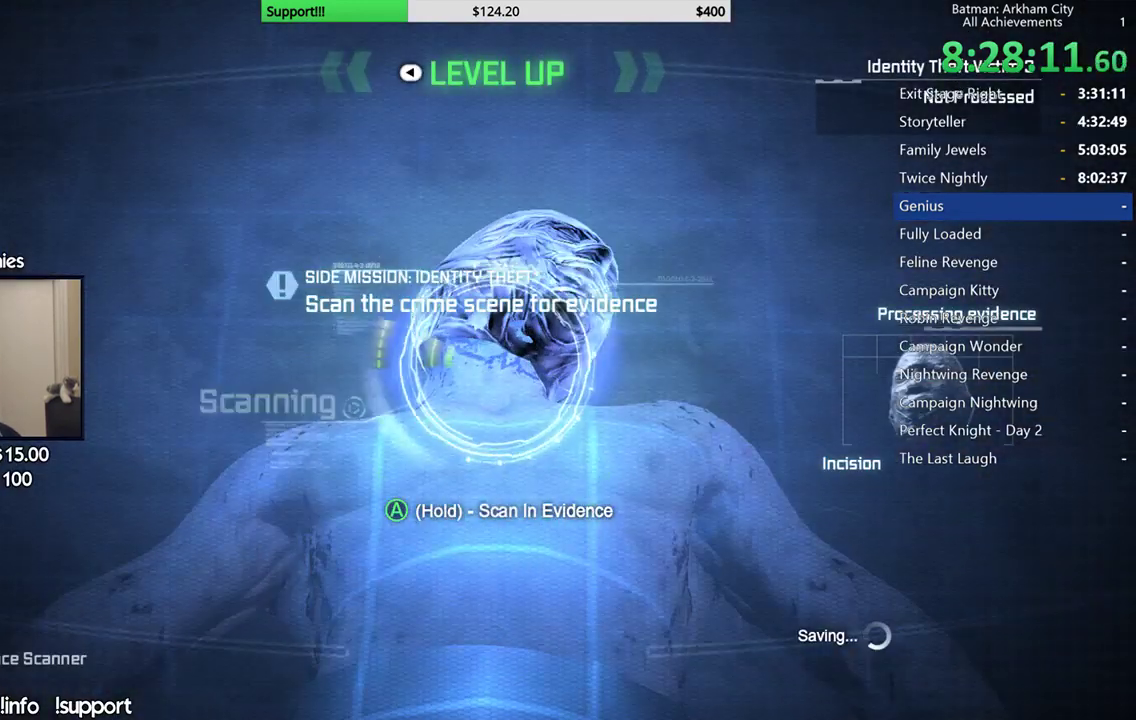
{"buttons": ["B"], "left_stick": "down", "right_stick": "center", "events": [[283, "A", "up"], [383, "left_stick", "down"], [483, "B", "down"]]}
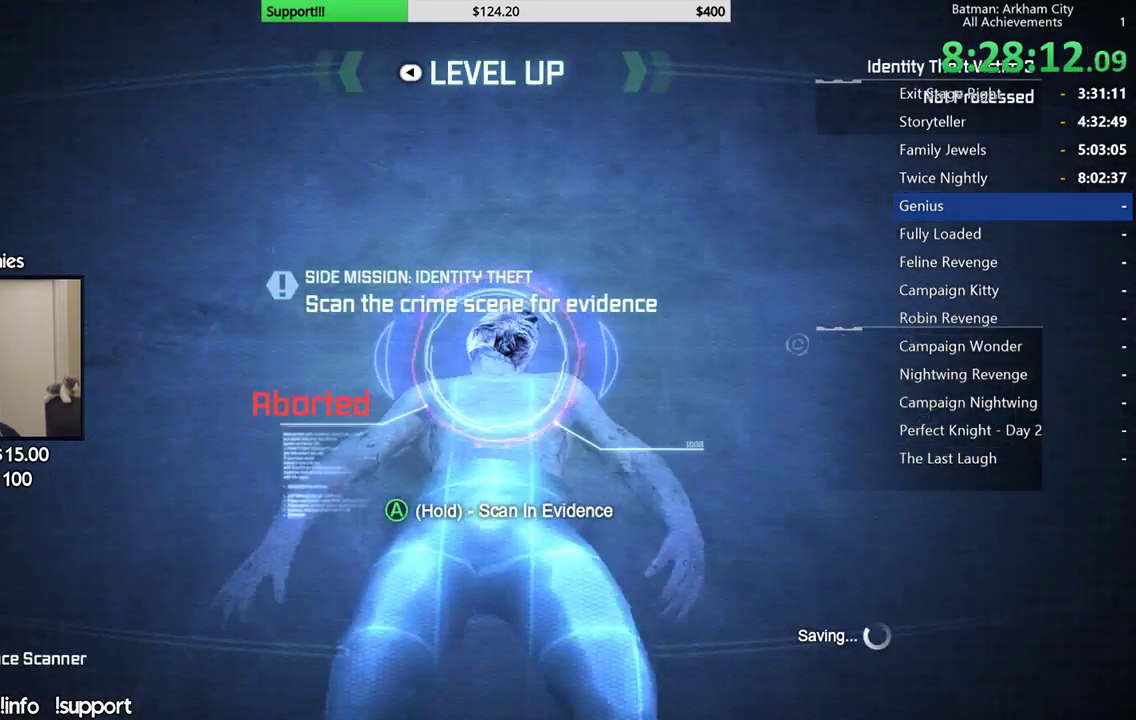
{"buttons": ["B"], "left_stick": "down", "right_stick": "down-right"}
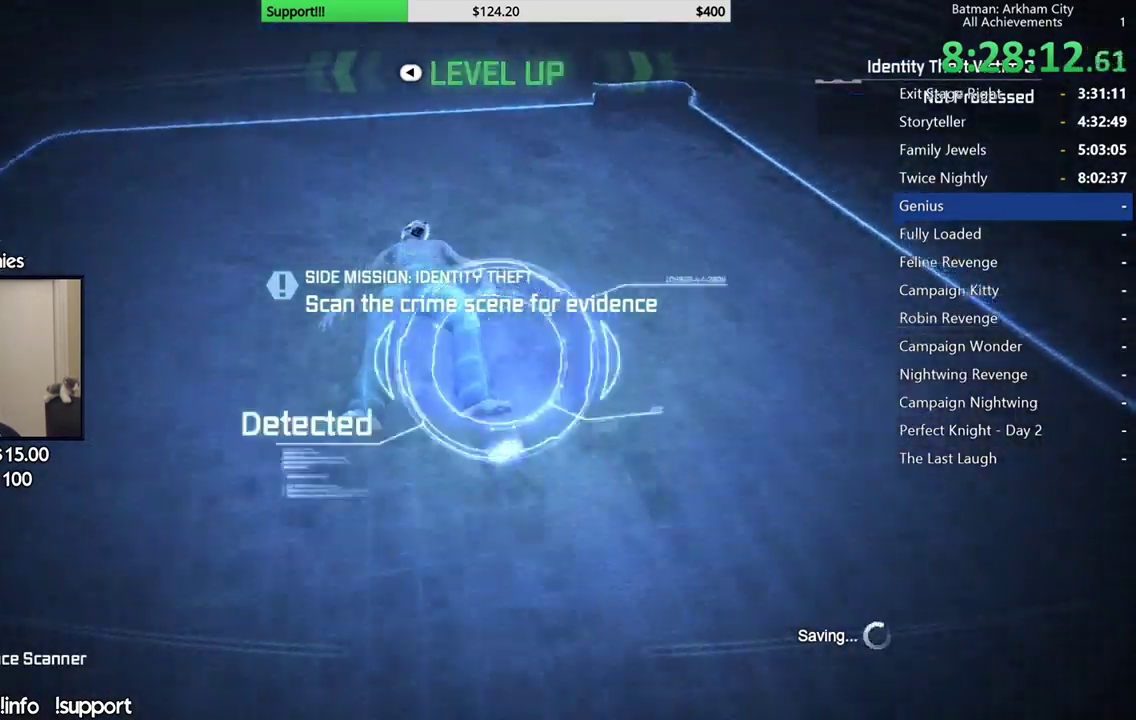
{"buttons": ["A", "B"], "left_stick": "center", "right_stick": "center"}
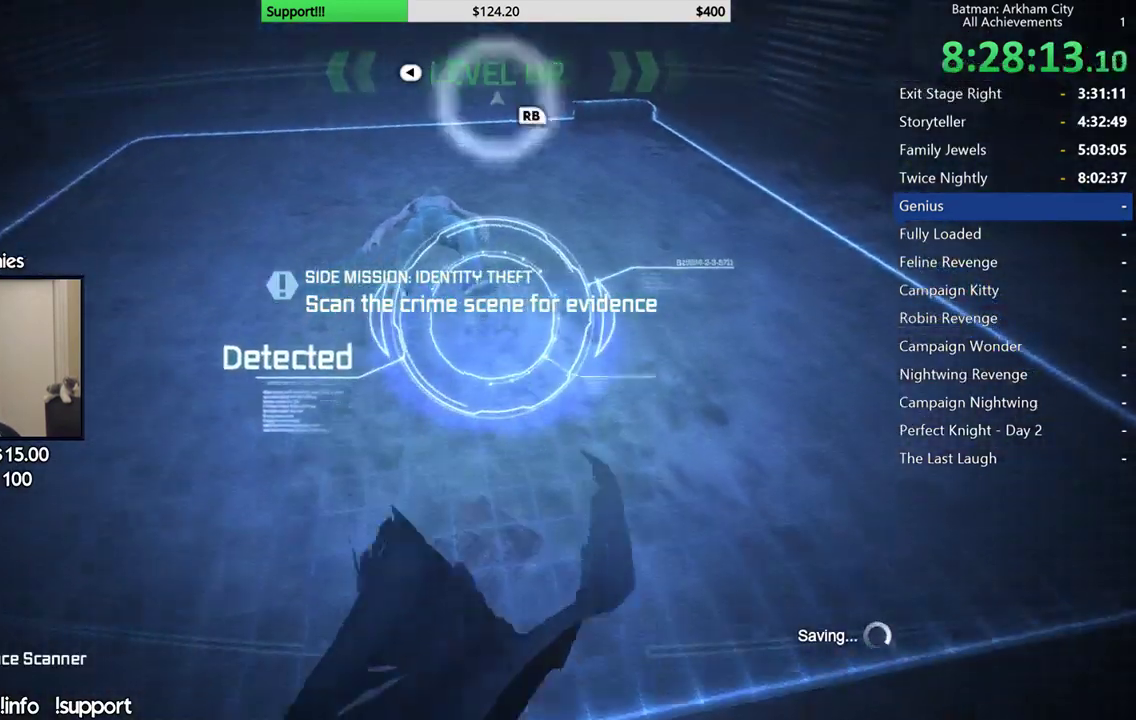
{"buttons": [], "left_stick": "up", "right_stick": "down"}